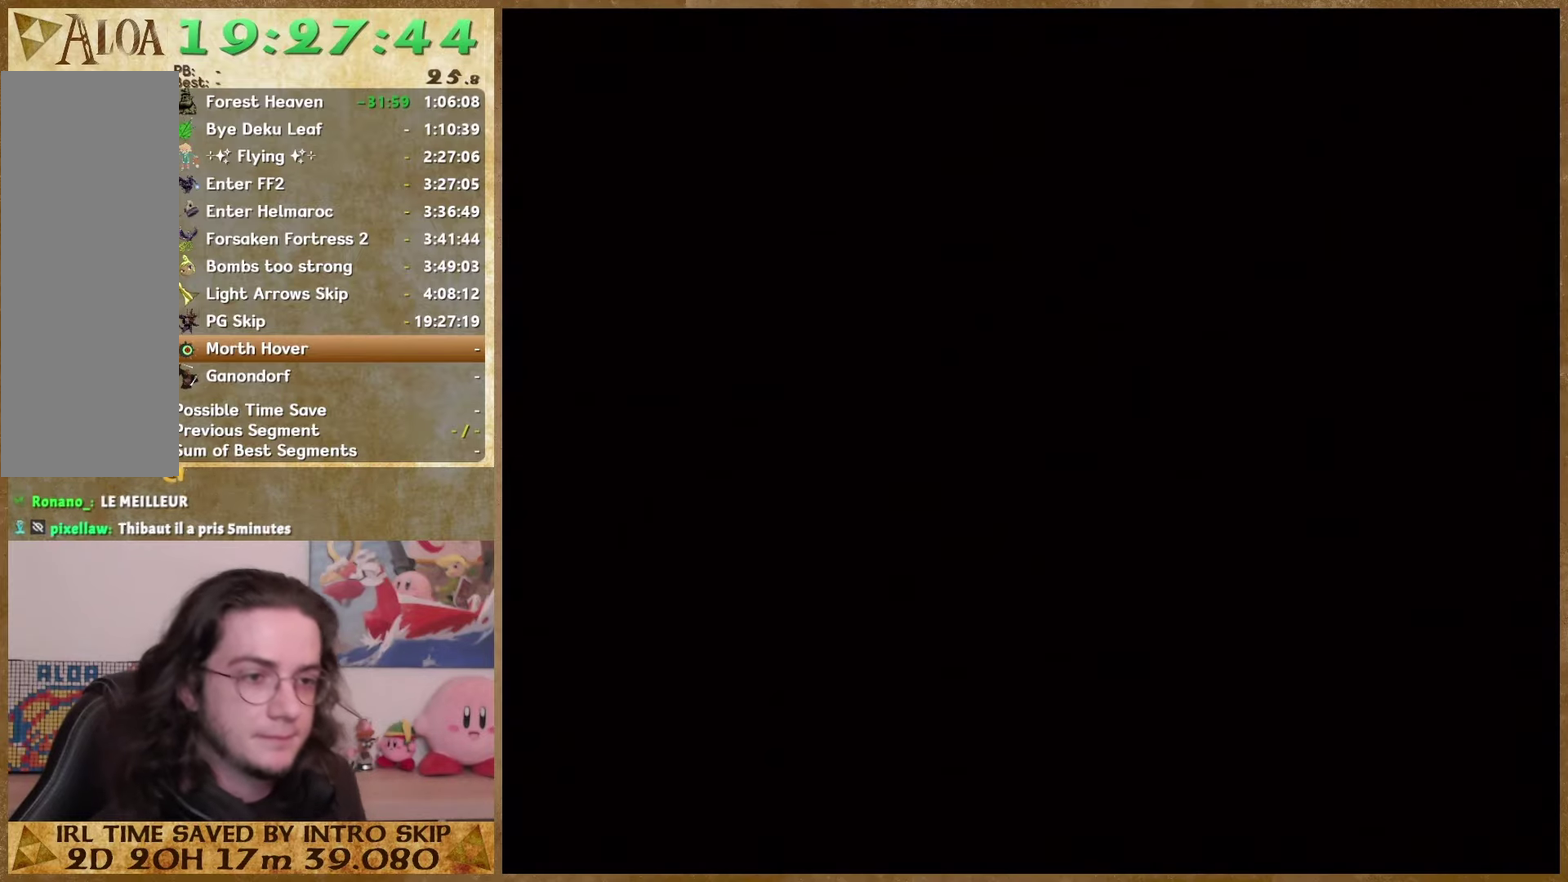
Gameplay with a controller (Nintendo layout); each line is a JSON object with the inputs held at the frame after it. This overlay highlights the sticks when they move; stick clicks (L3 R3) are not distinguishable. Not read: A L3 R3.
{"buttons": [], "left_stick": "center", "right_stick": "center"}
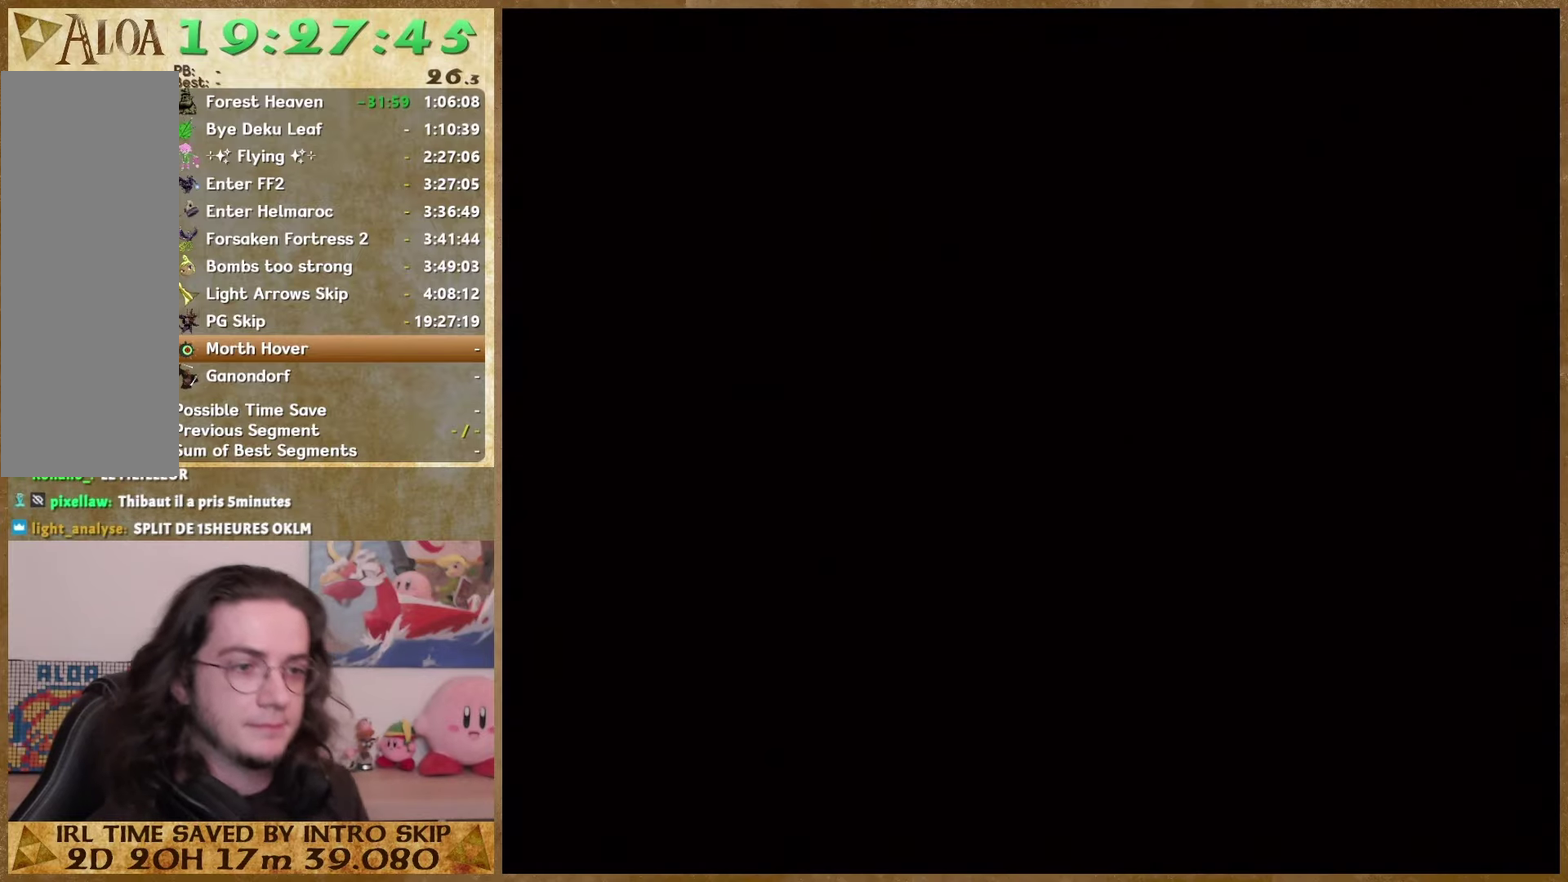
{"buttons": [], "left_stick": "center", "right_stick": "center"}
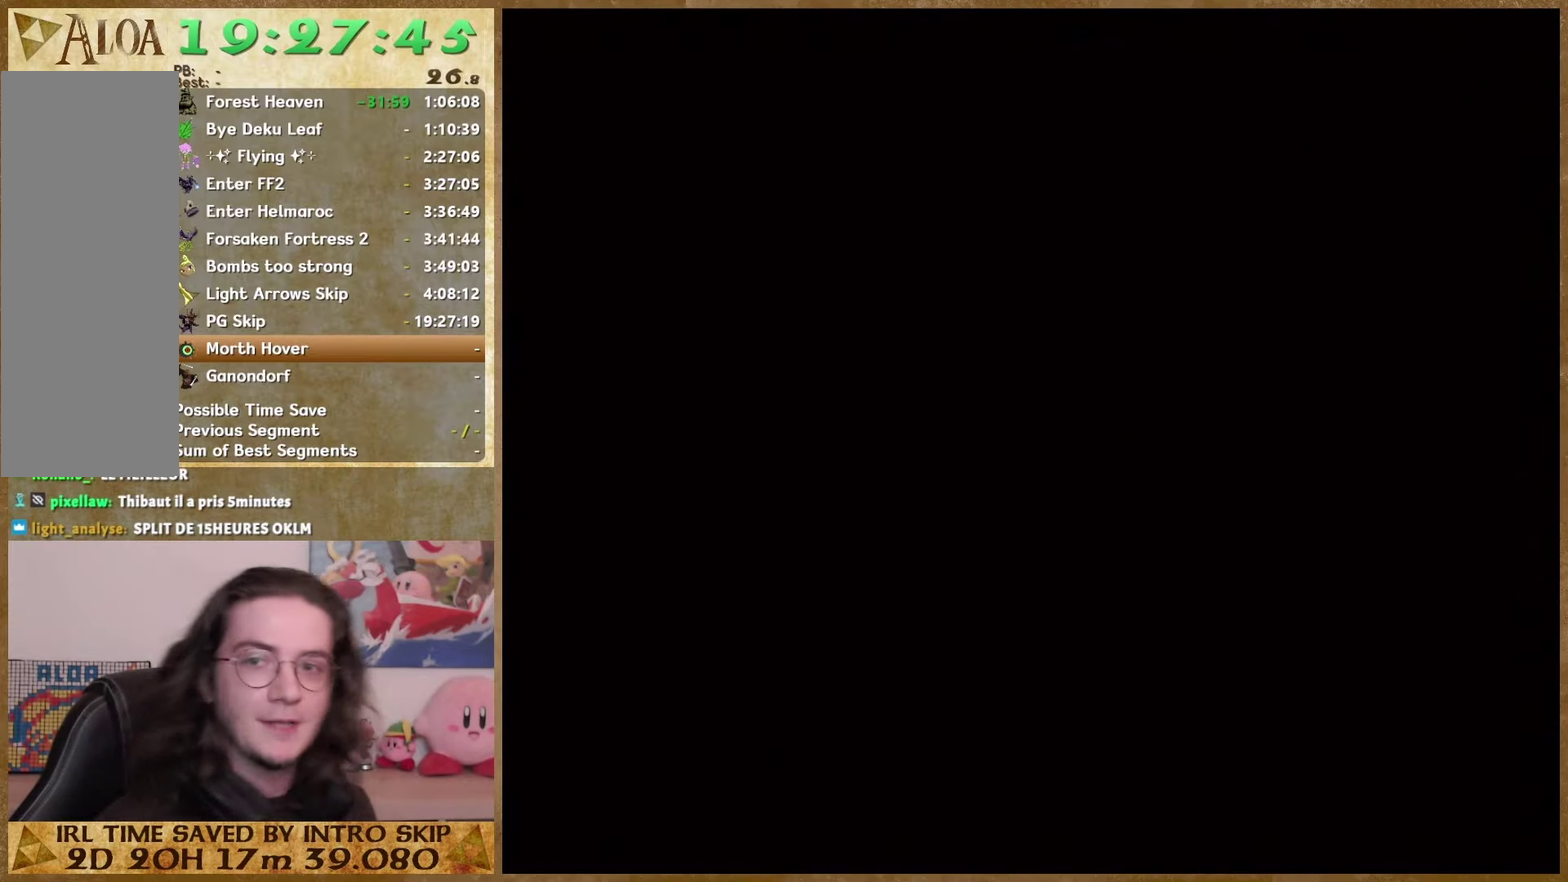
{"buttons": [], "left_stick": "center", "right_stick": "center"}
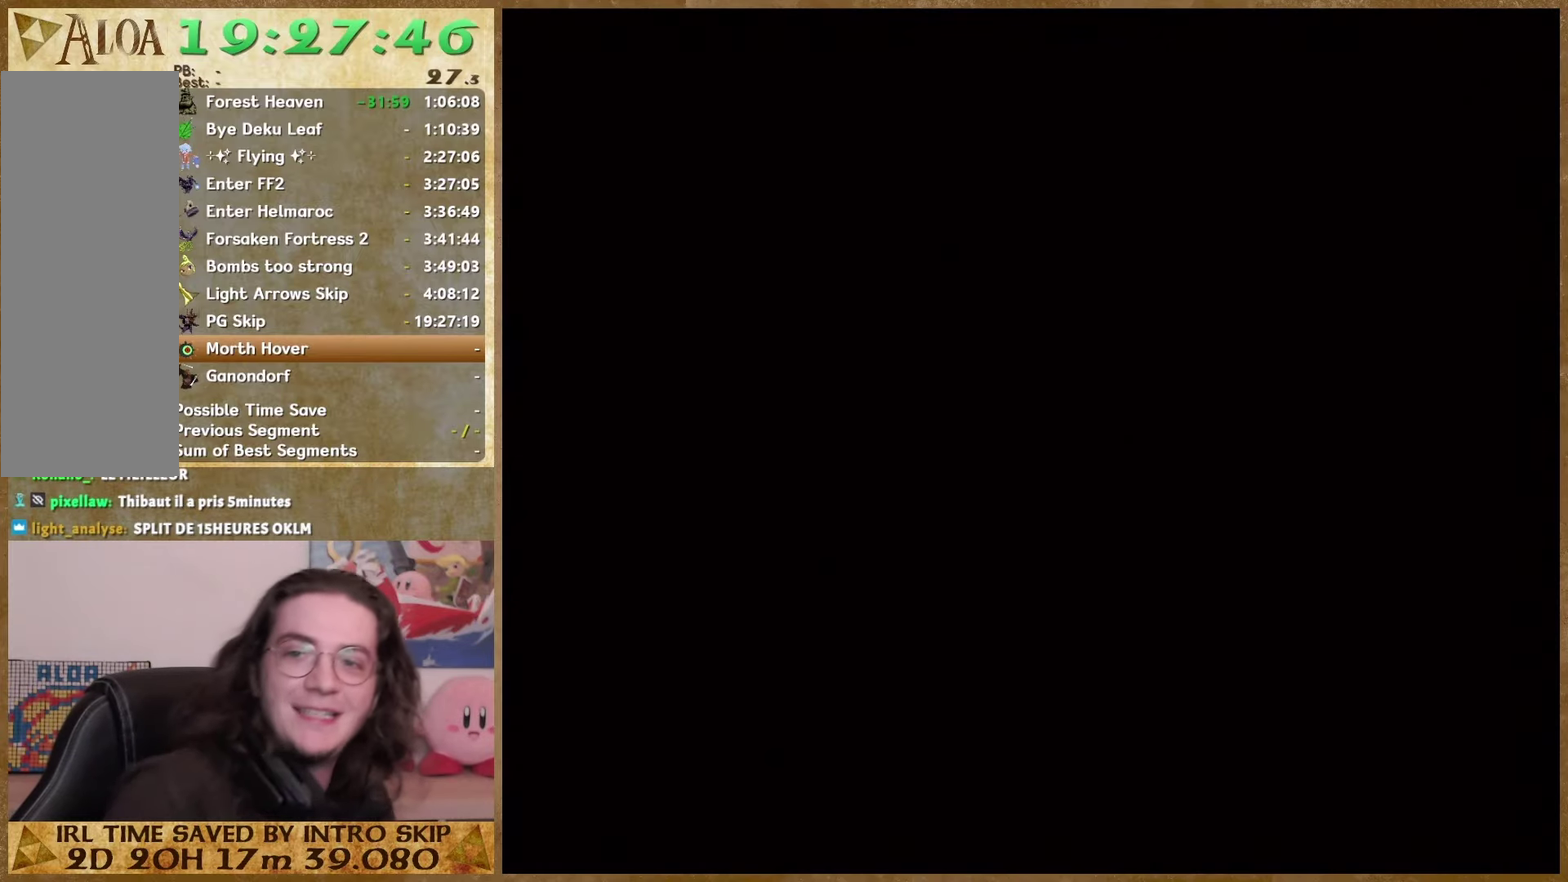
{"buttons": [], "left_stick": "center", "right_stick": "center"}
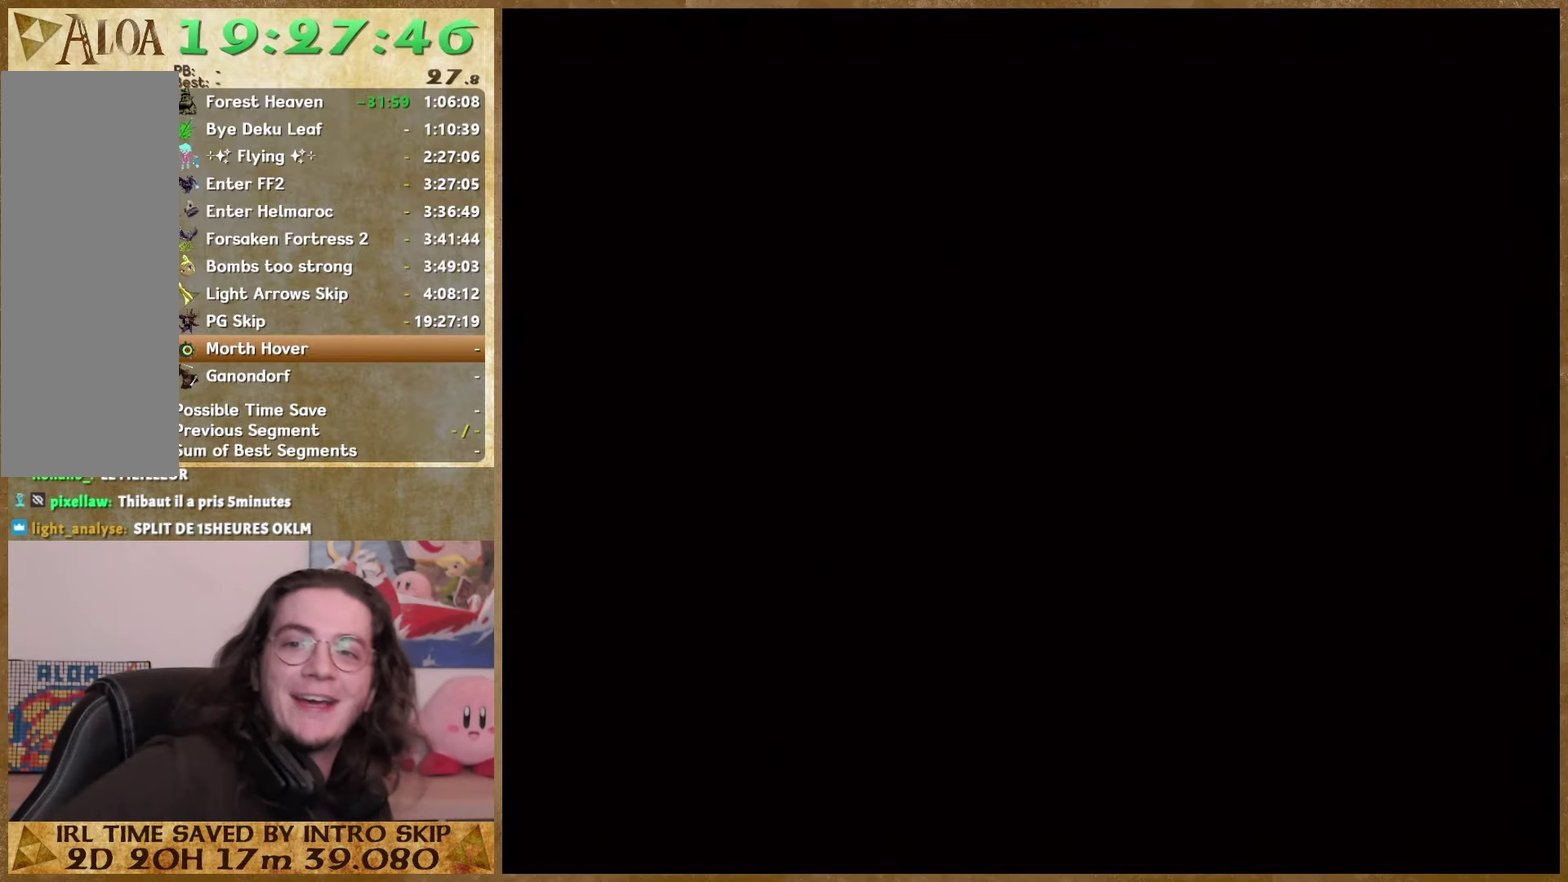
{"buttons": [], "left_stick": "center", "right_stick": "center"}
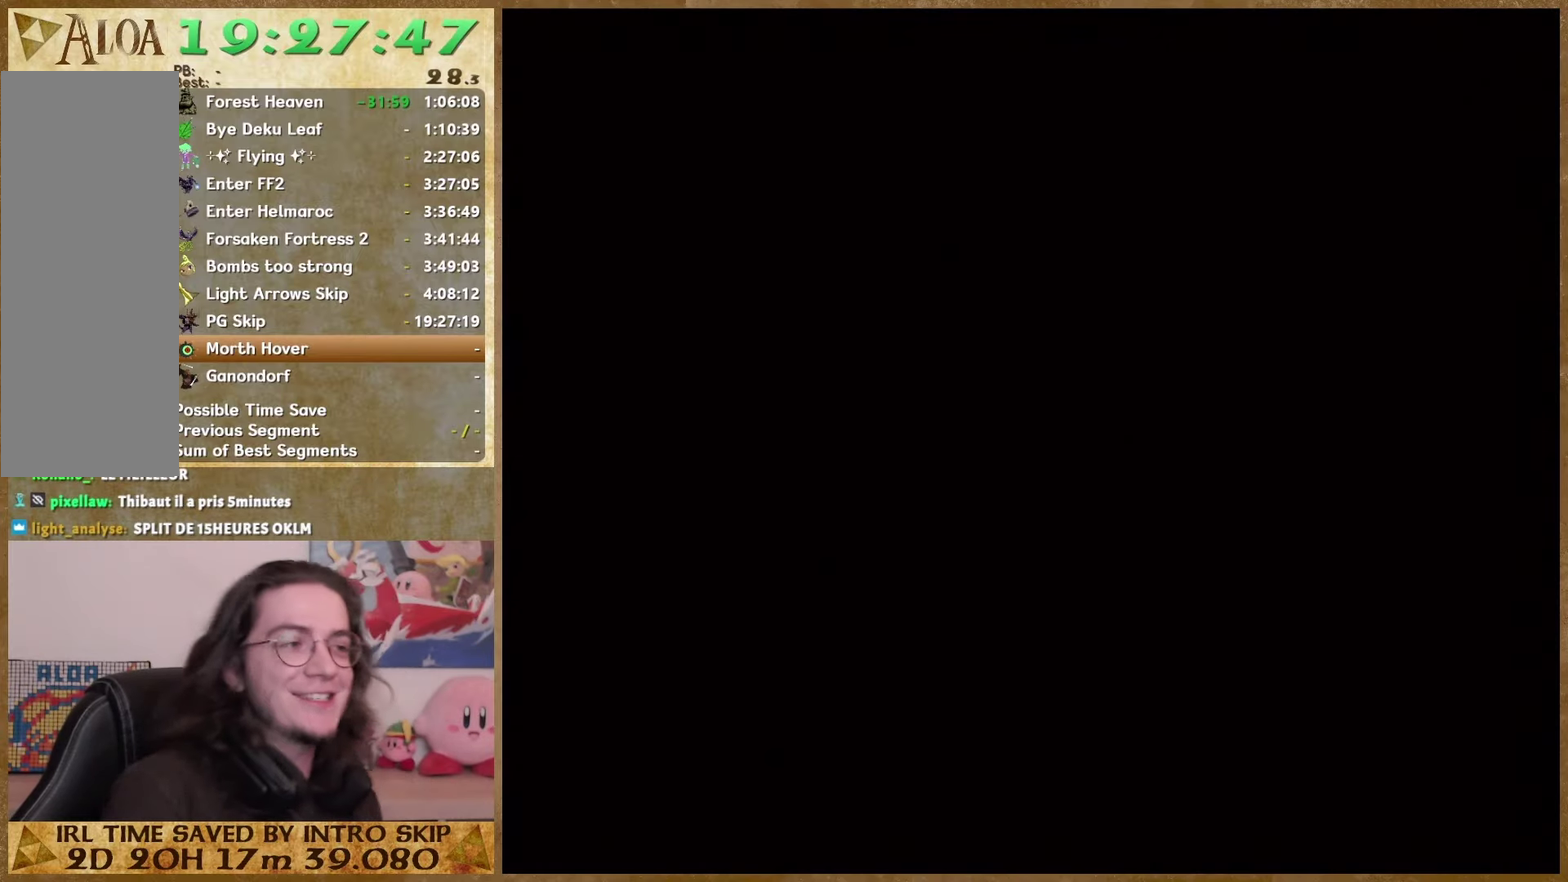
{"buttons": [], "left_stick": "center", "right_stick": "center"}
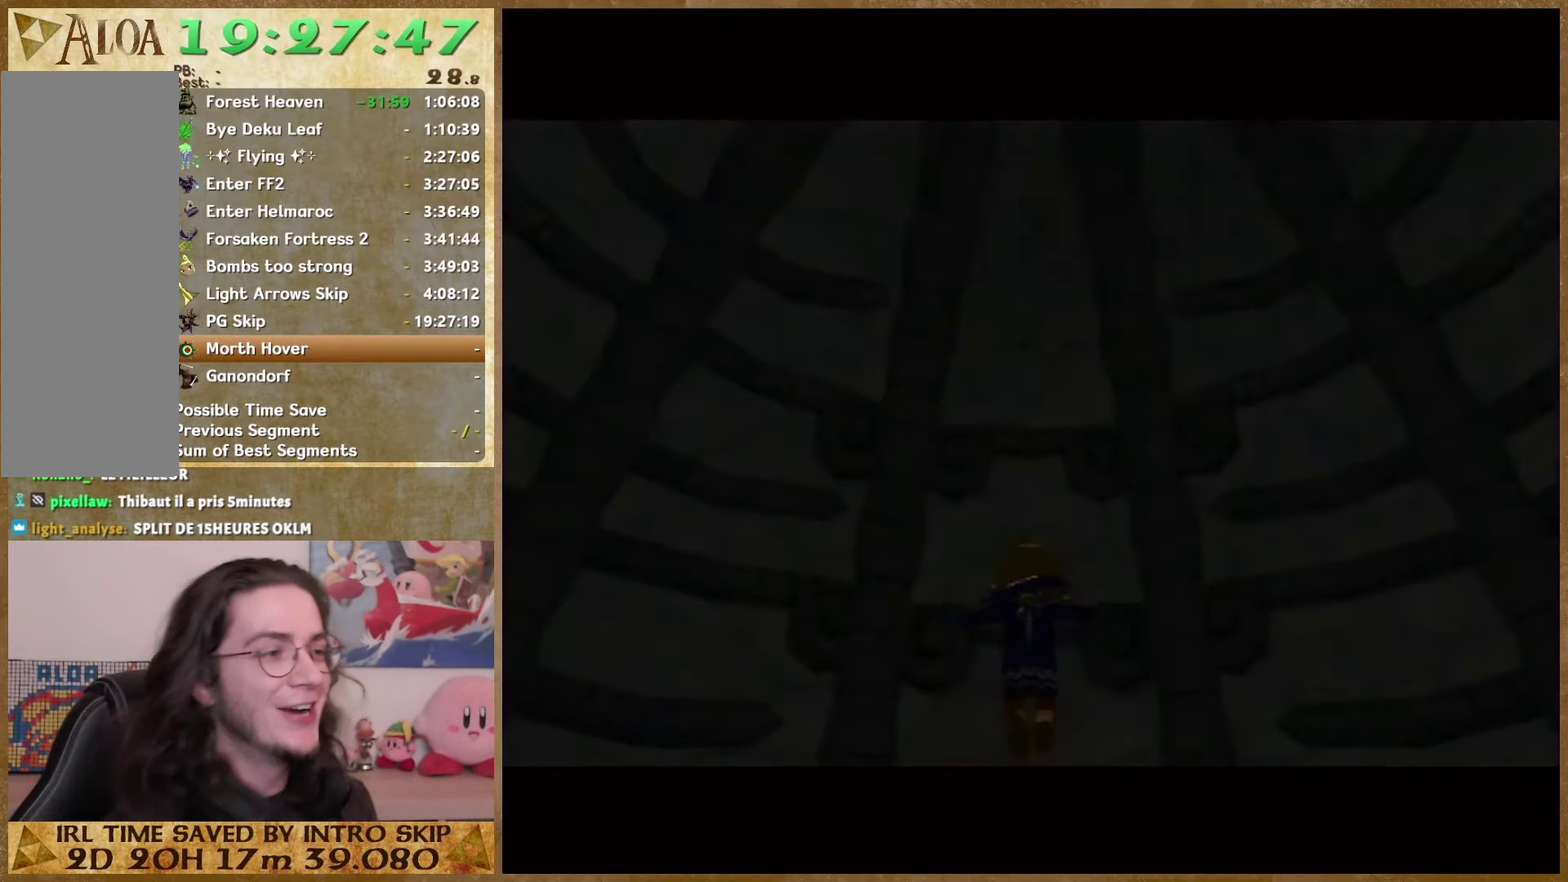
{"buttons": [], "left_stick": "center", "right_stick": "center"}
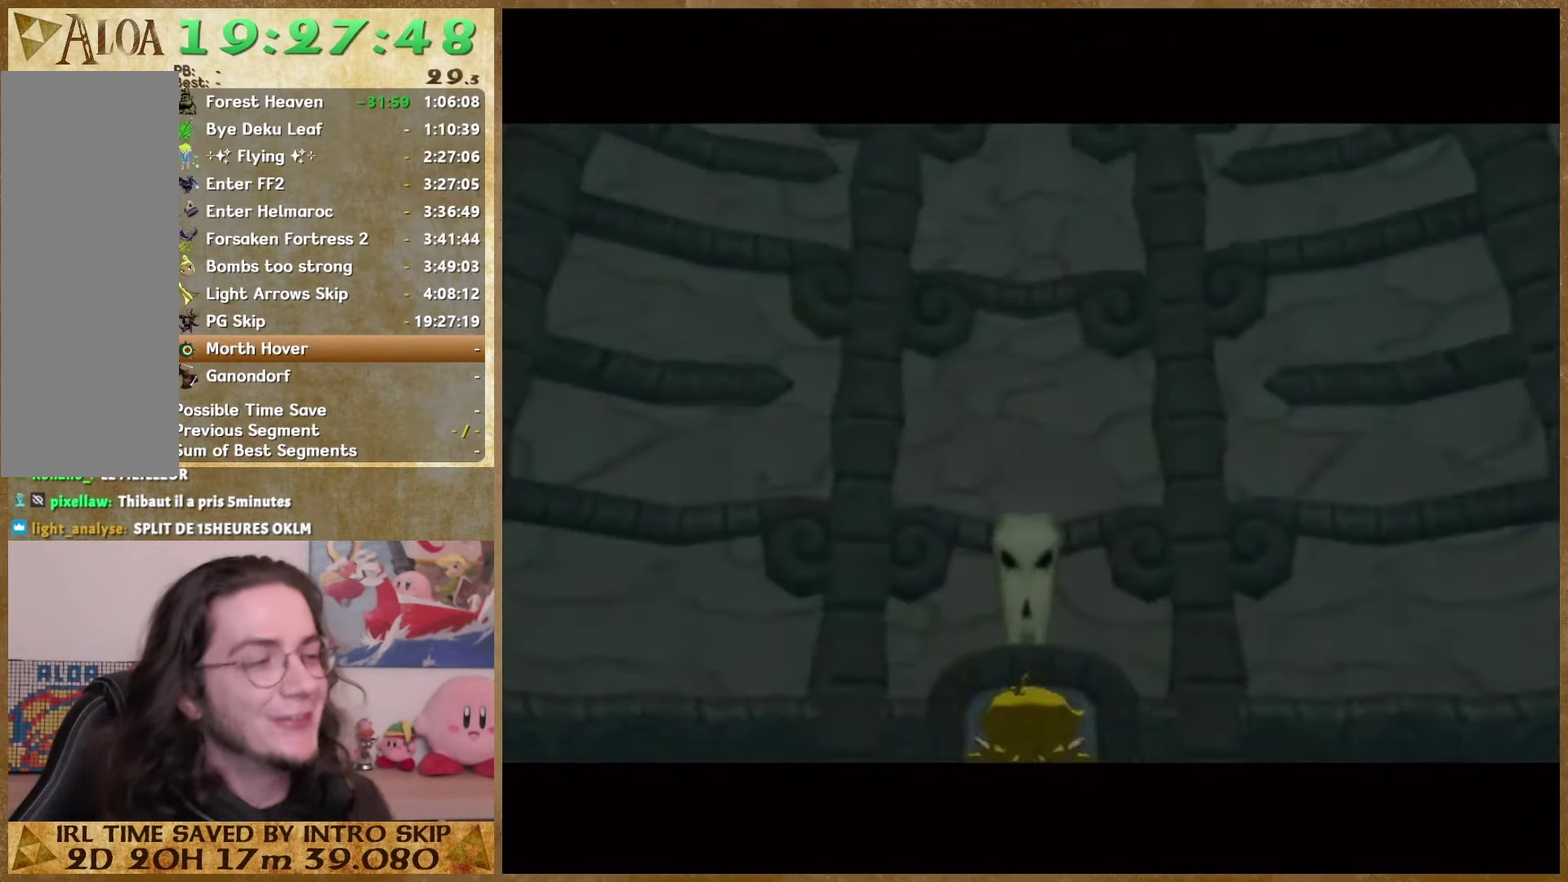
{"buttons": [], "left_stick": "up", "right_stick": "center"}
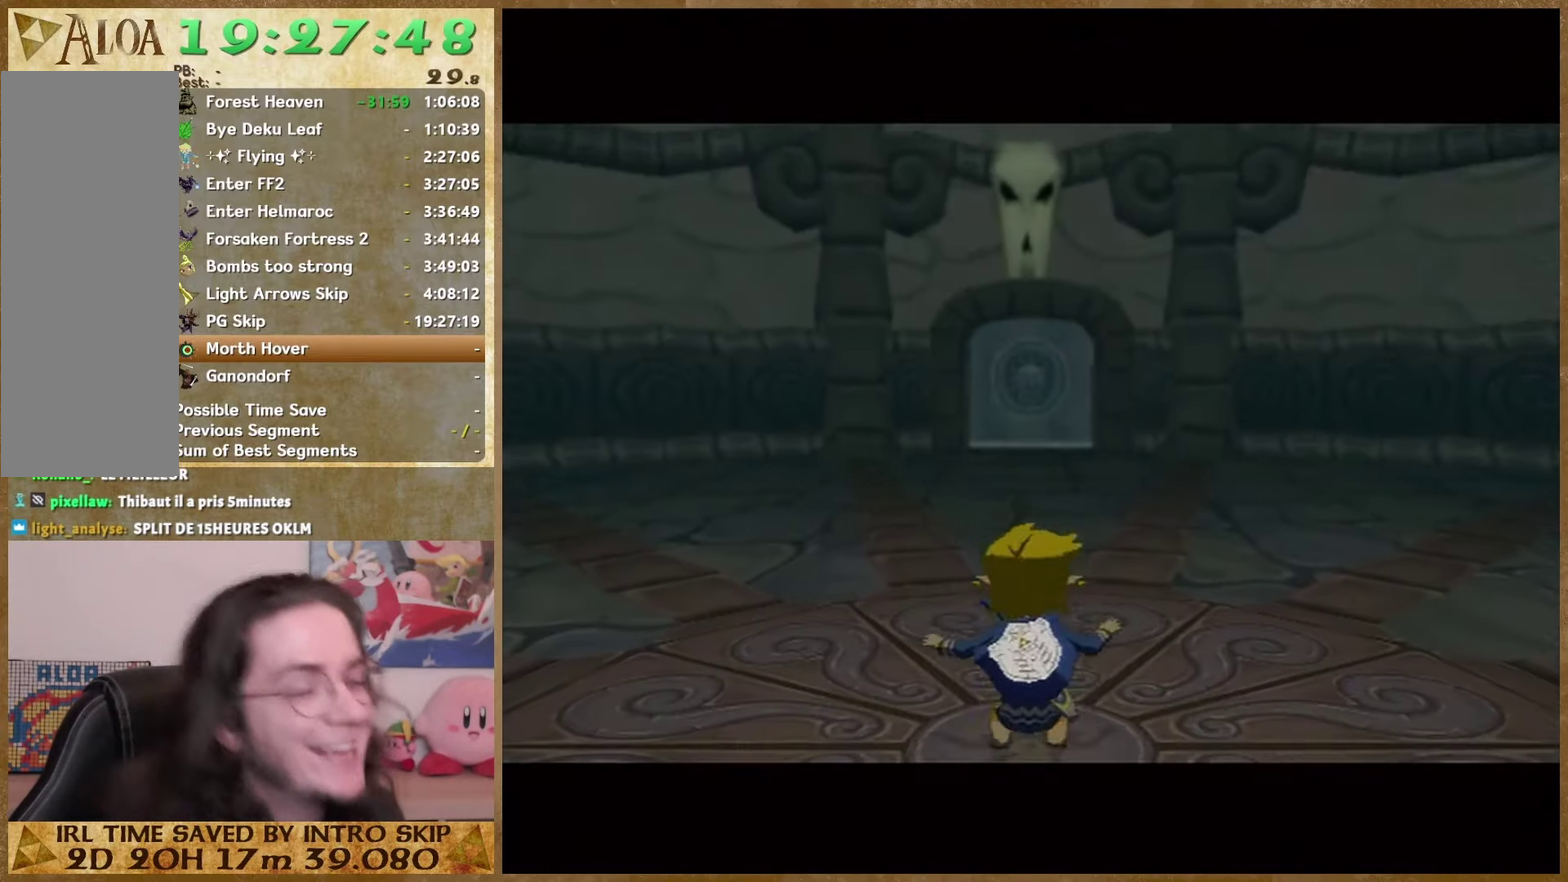
{"buttons": [], "left_stick": "up", "right_stick": "center"}
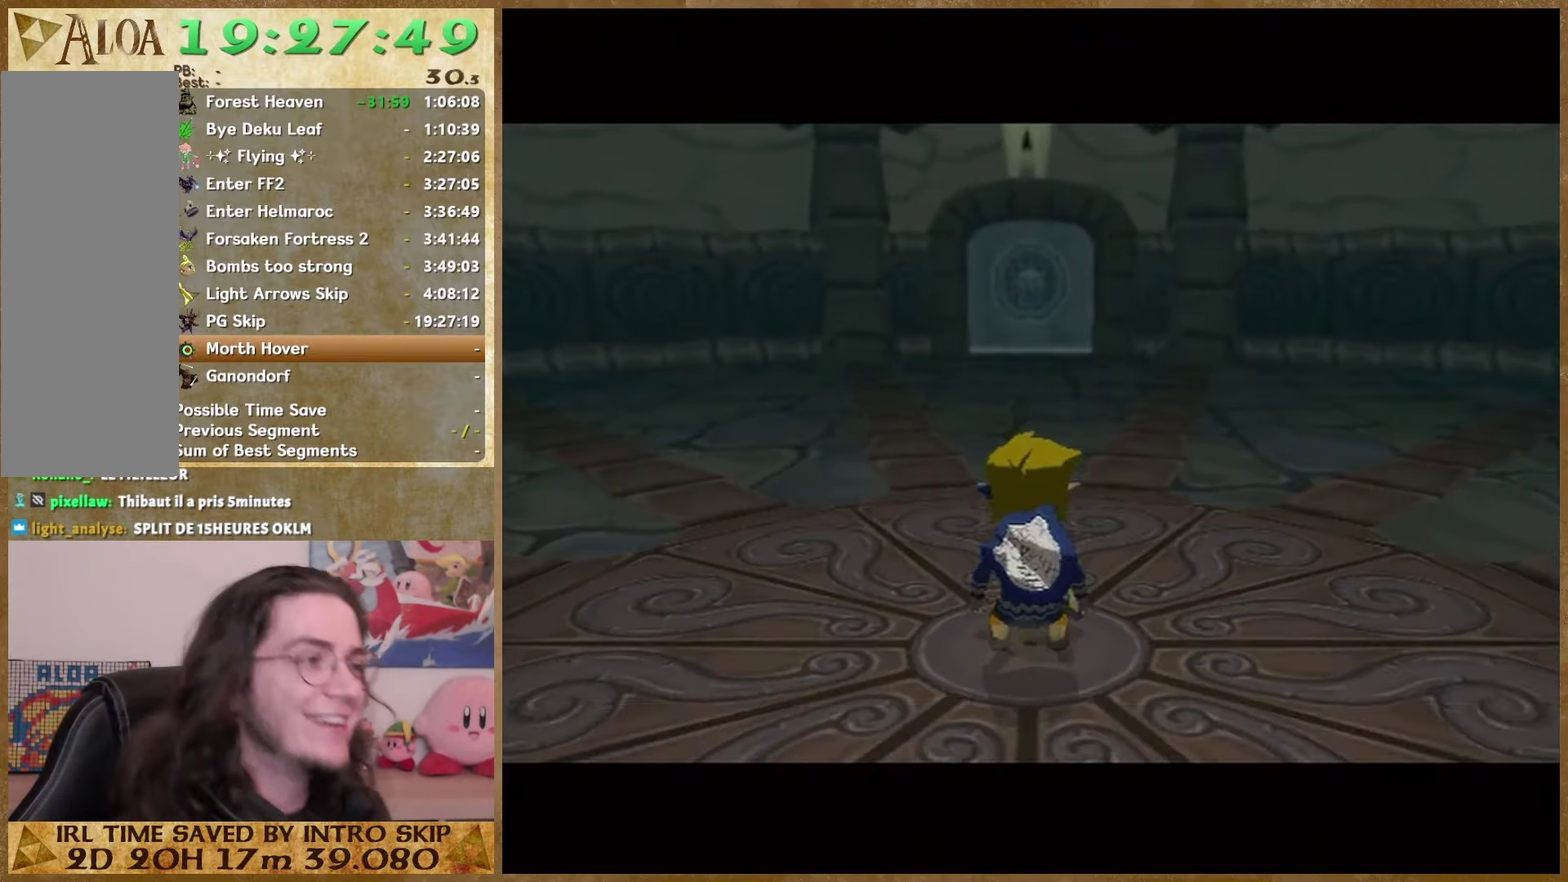
{"buttons": [], "left_stick": "up", "right_stick": "center"}
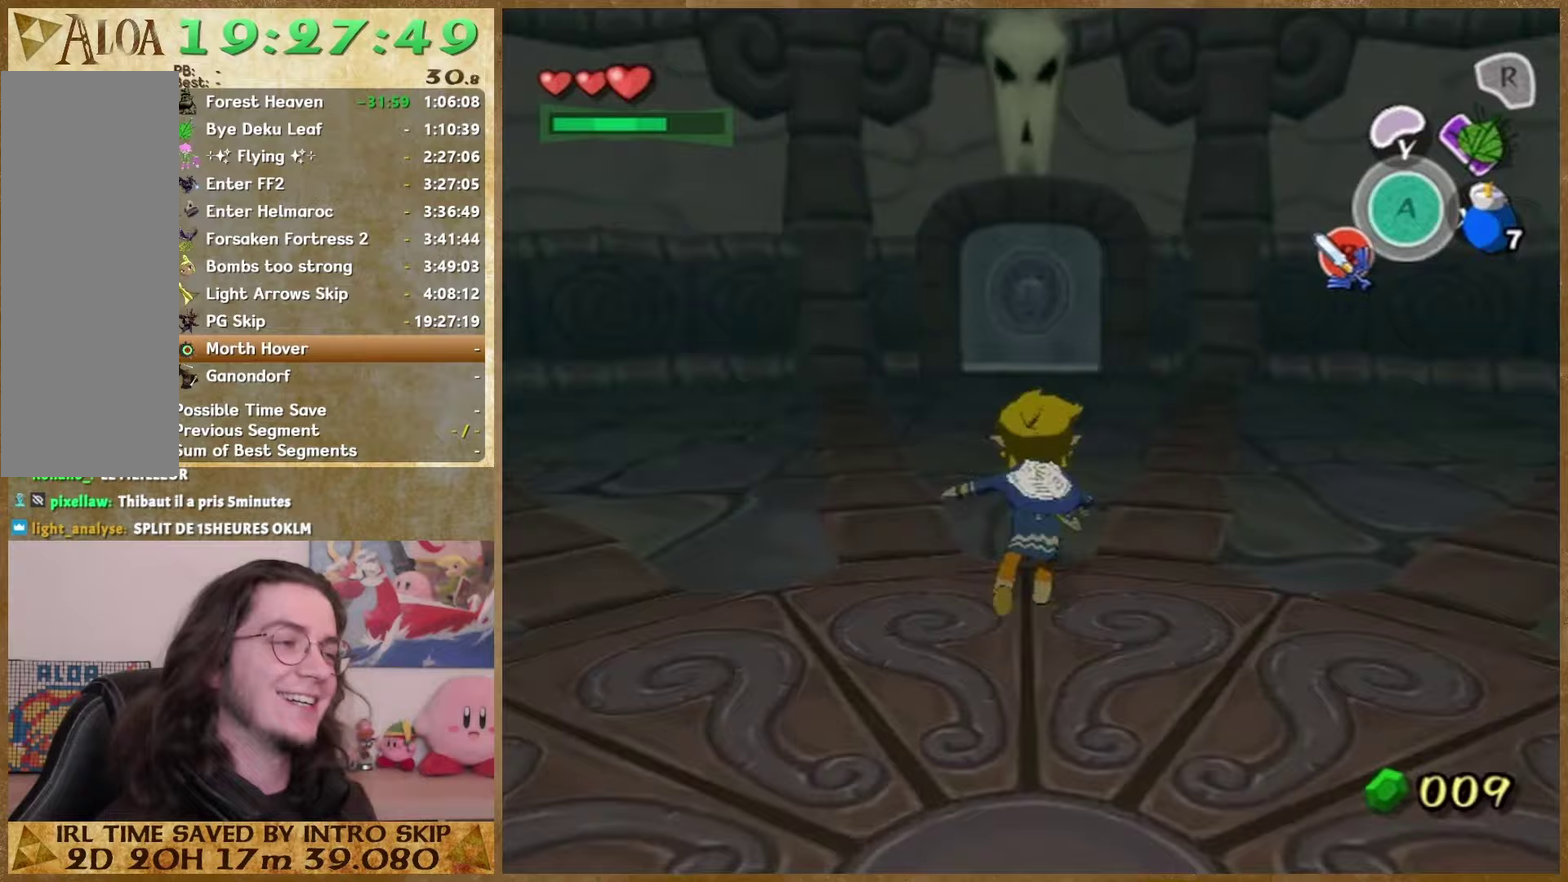
{"buttons": [], "left_stick": "up", "right_stick": "center"}
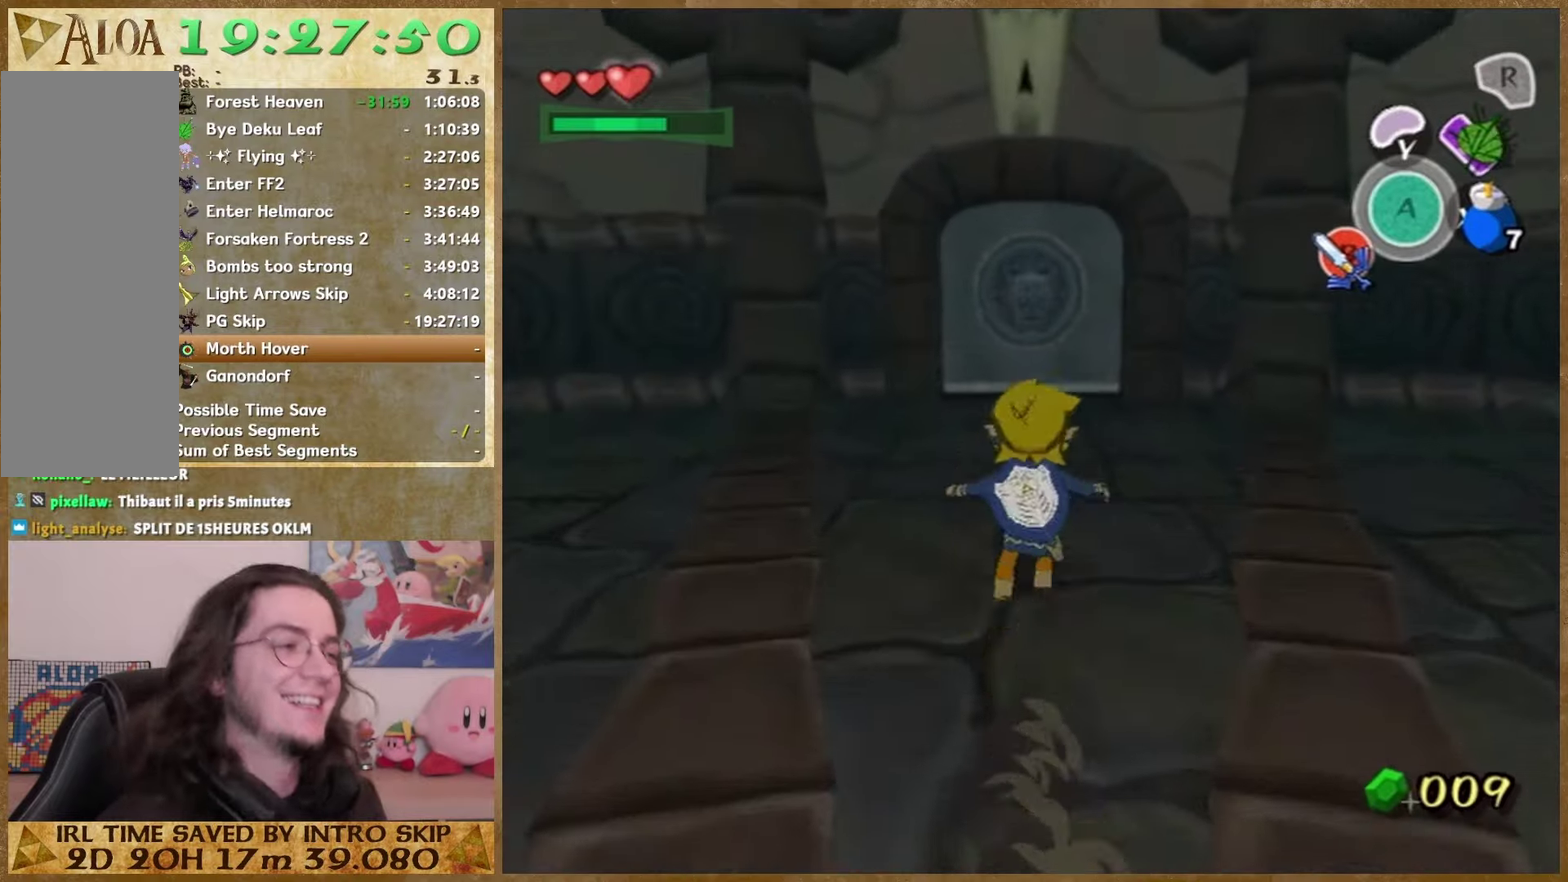
{"buttons": [], "left_stick": "up", "right_stick": "center"}
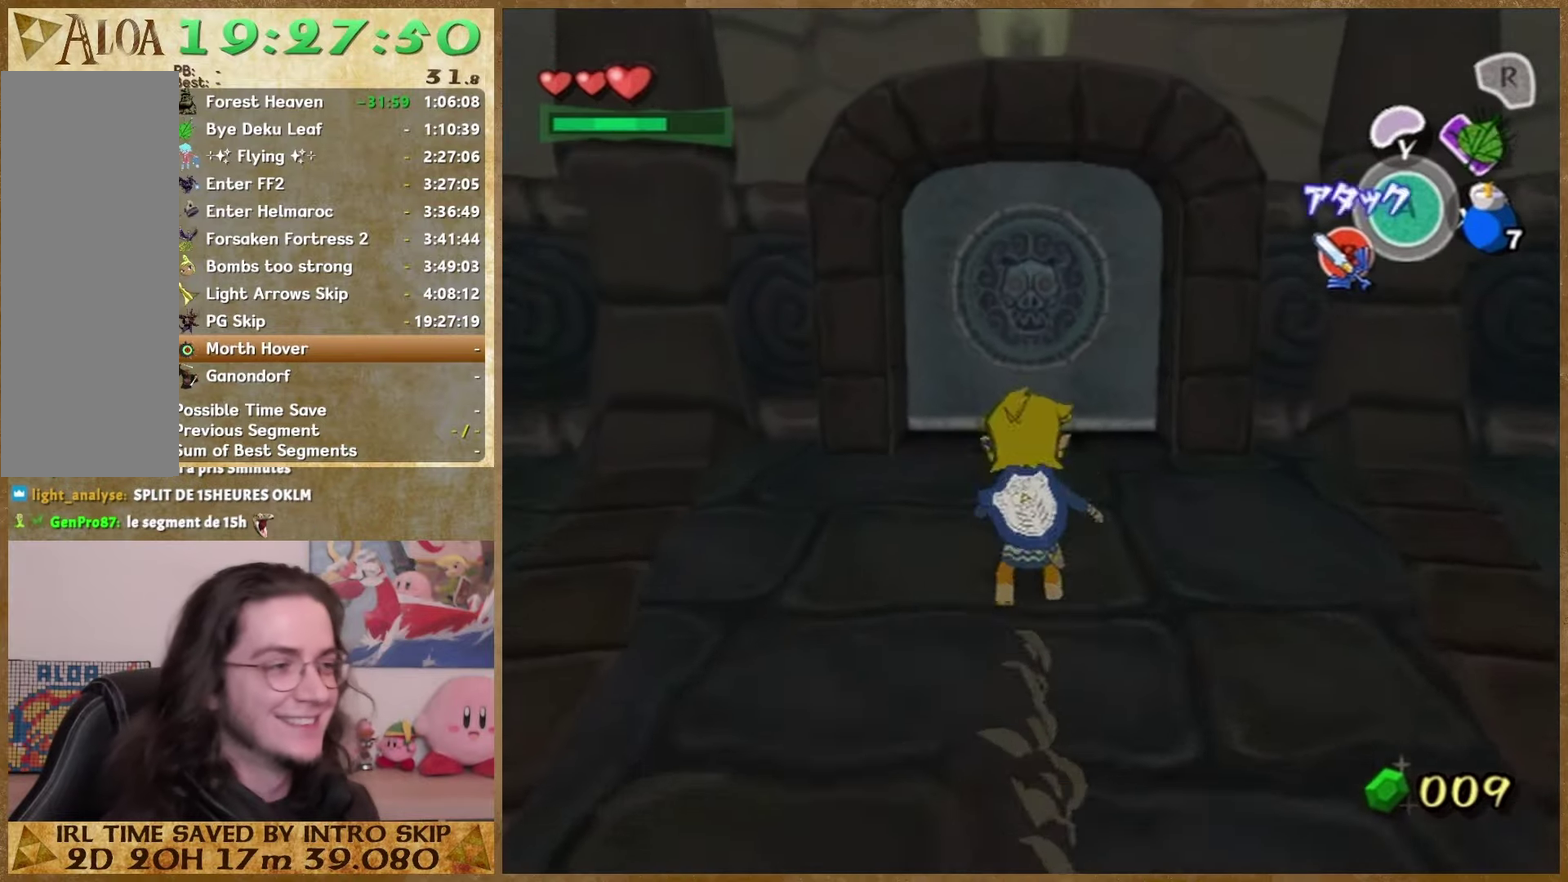
{"buttons": [], "left_stick": "center", "right_stick": "center"}
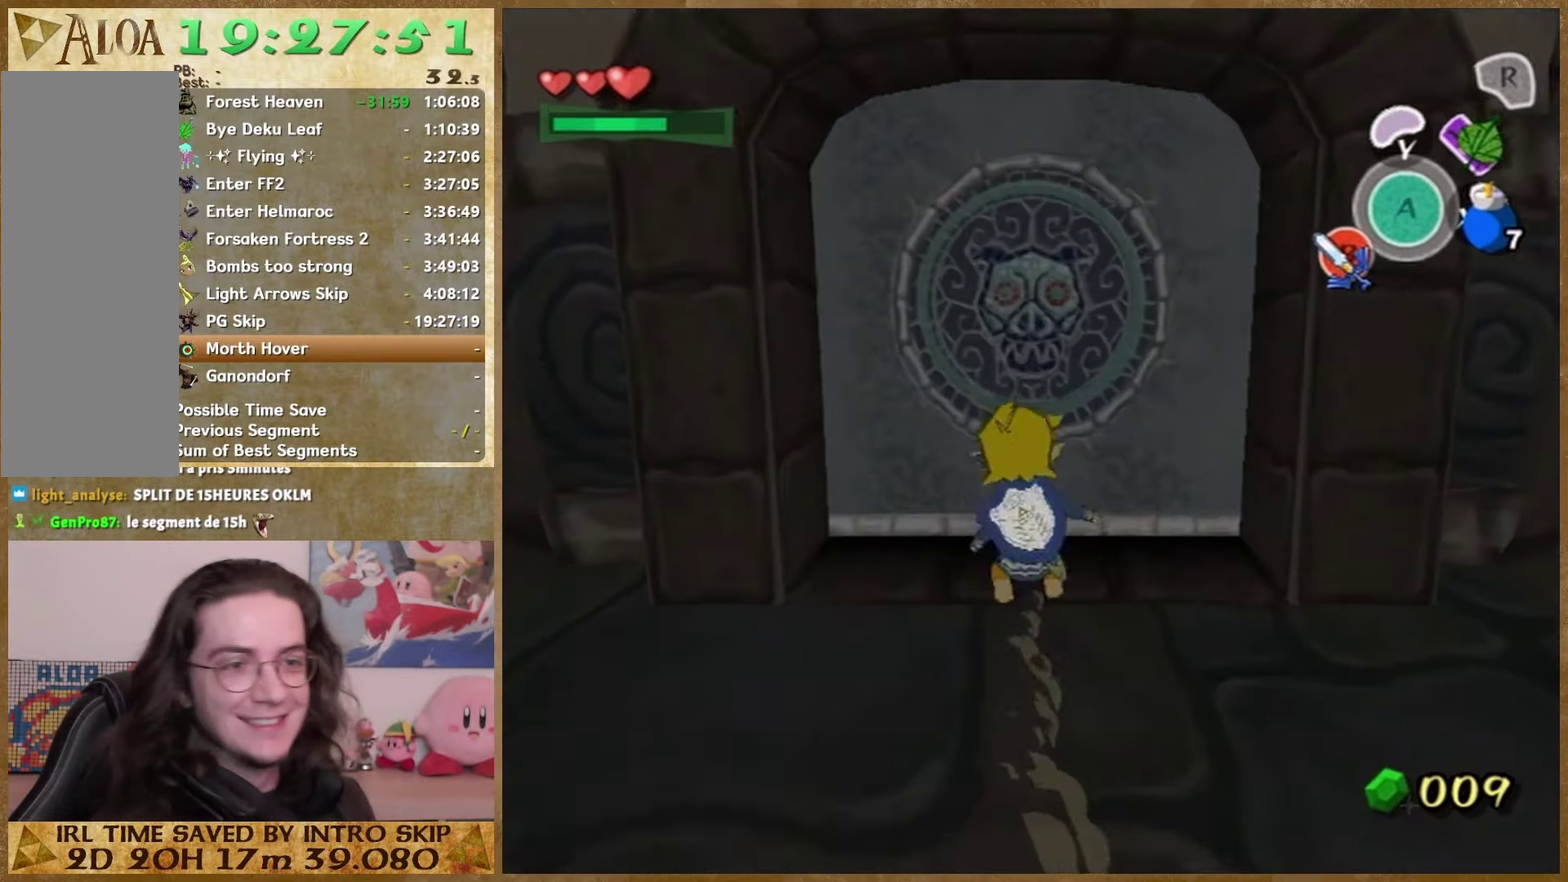
{"buttons": [], "left_stick": "center", "right_stick": "center"}
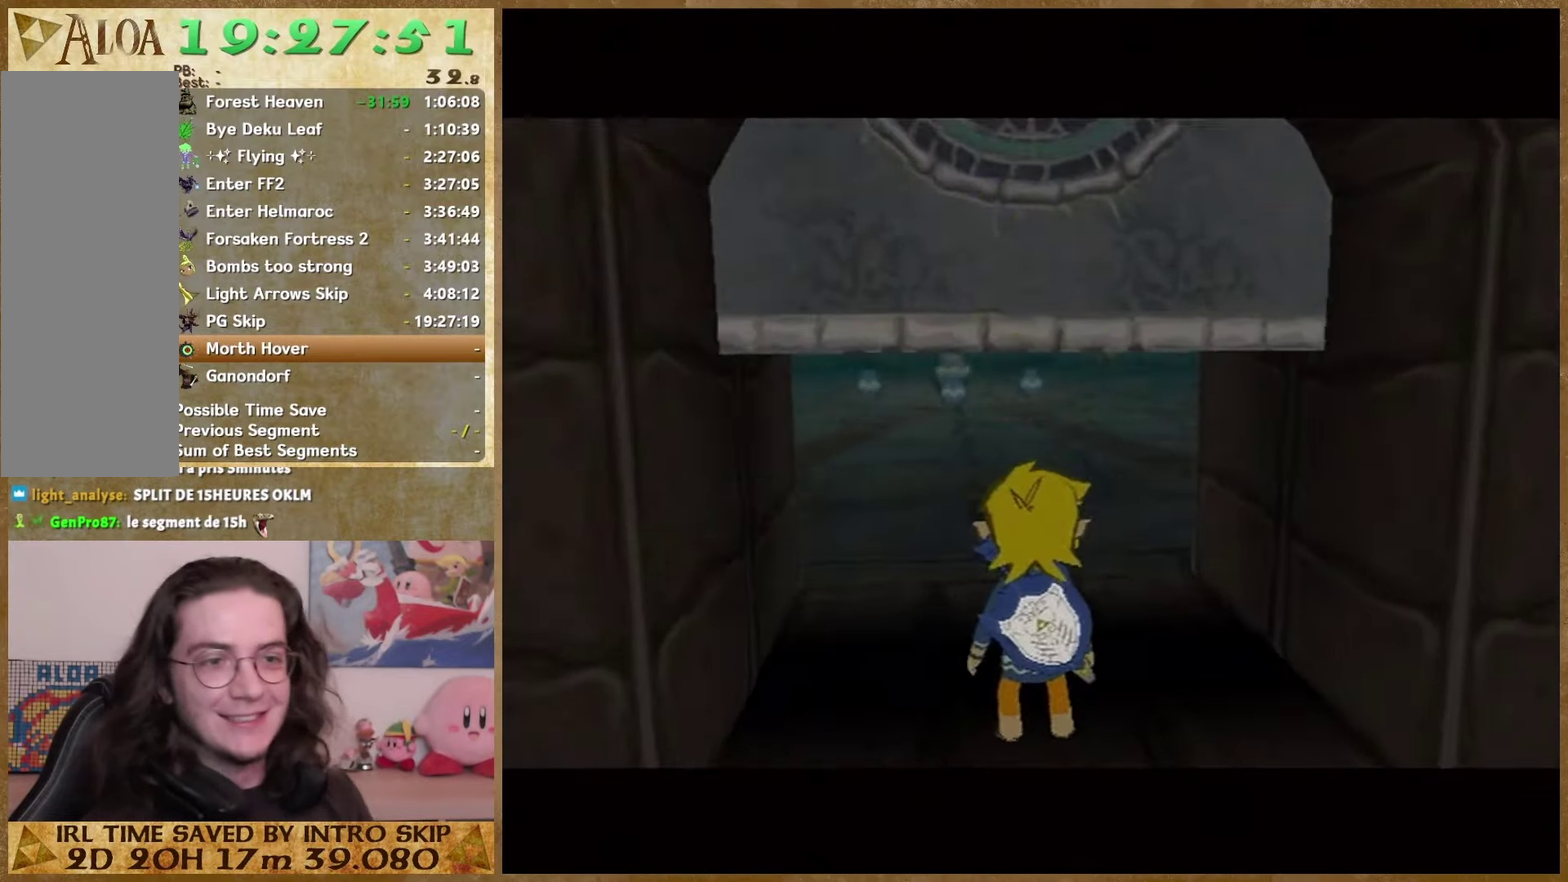
{"buttons": [], "left_stick": "center", "right_stick": "center"}
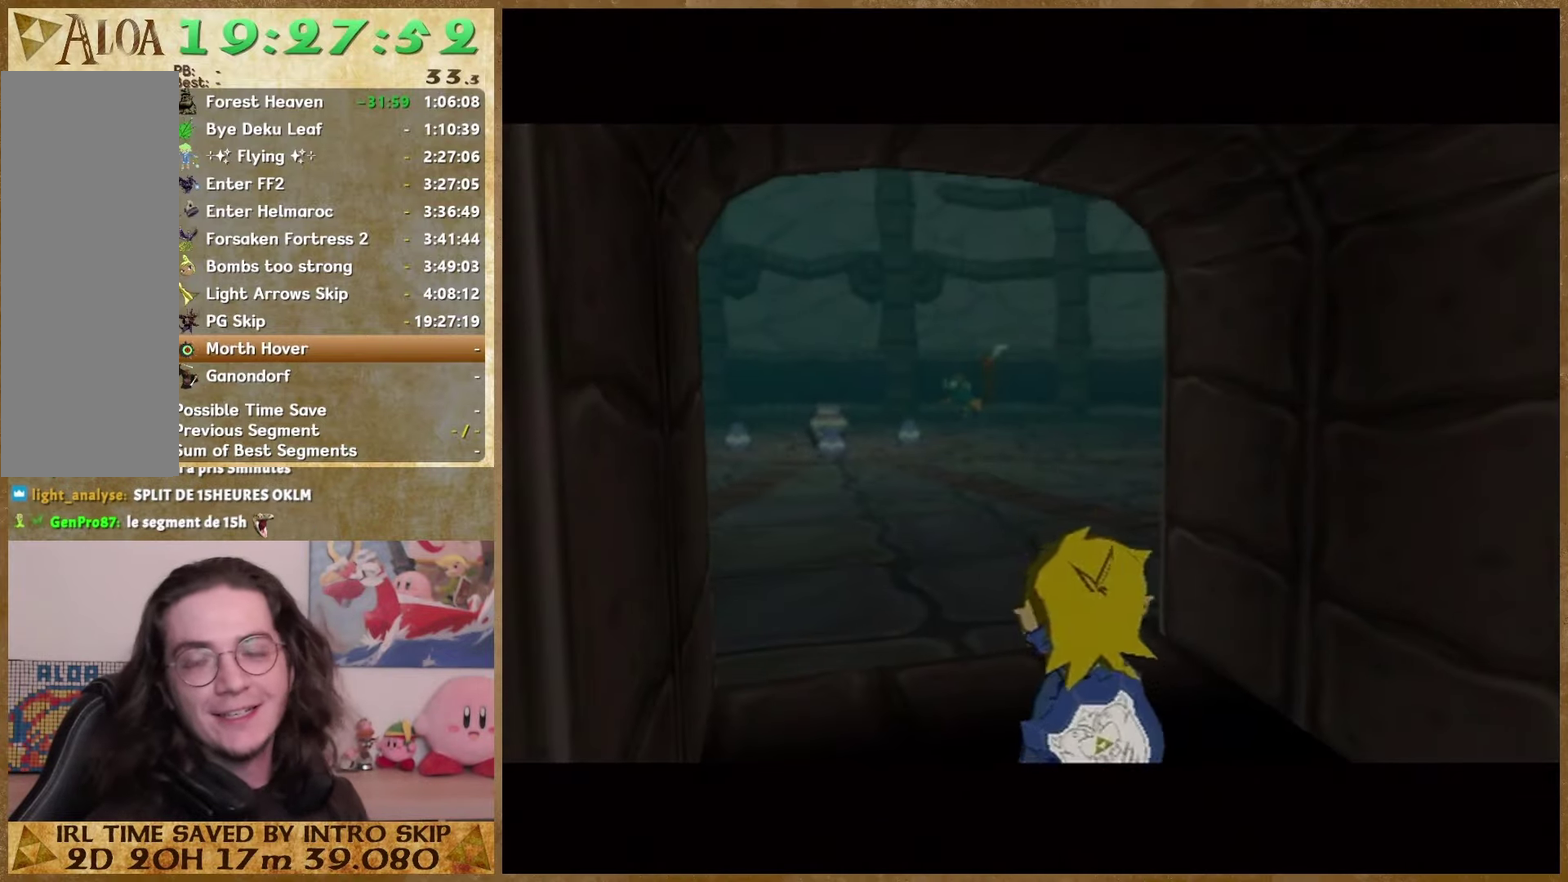
{"buttons": [], "left_stick": "center", "right_stick": "center"}
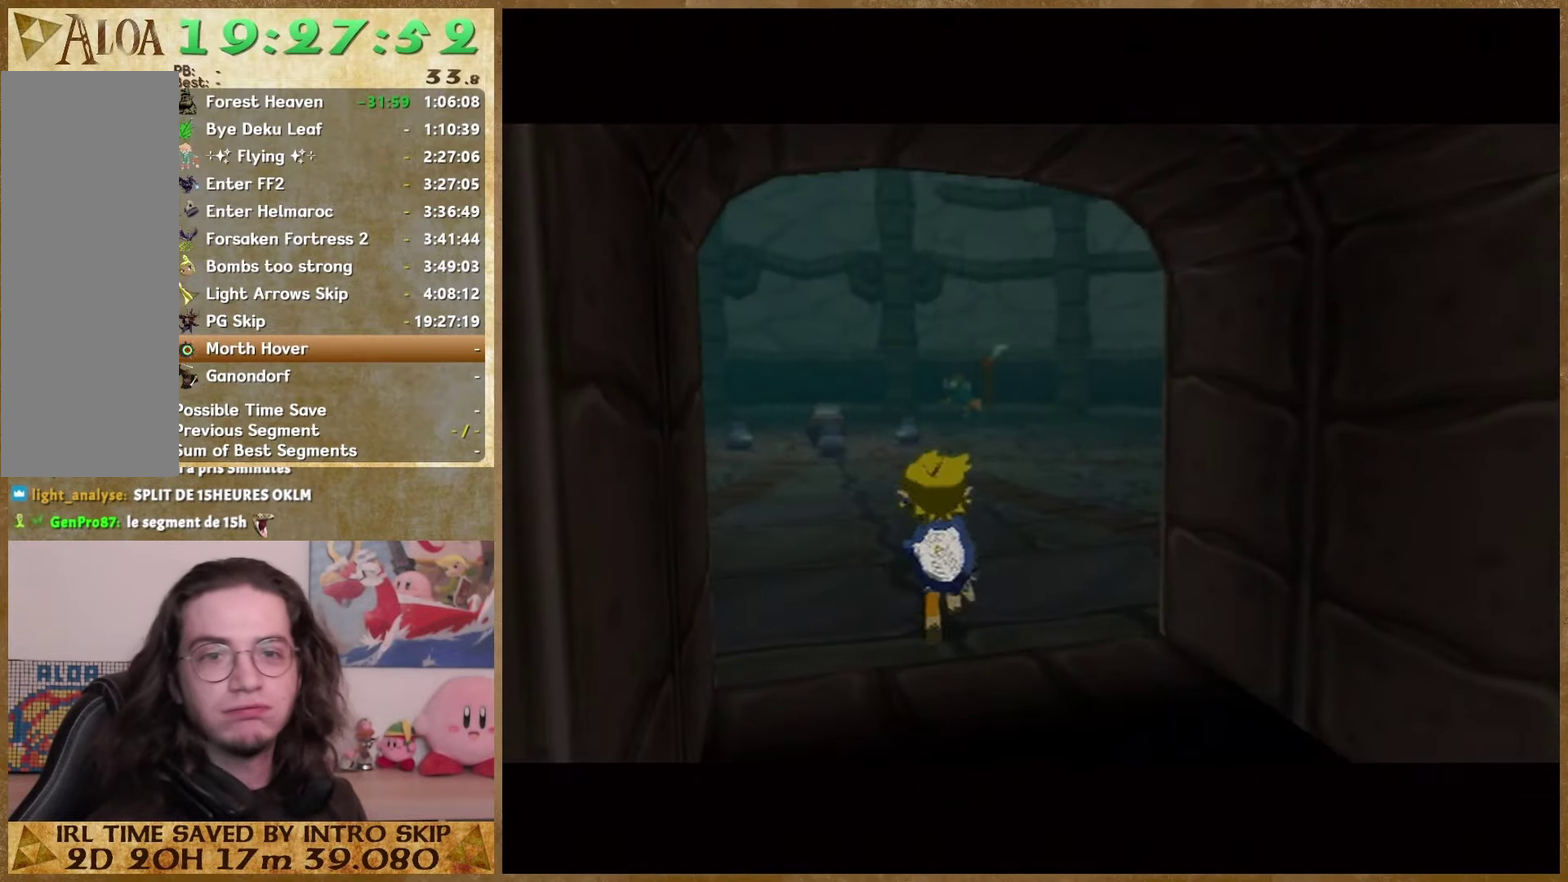
{"buttons": [], "left_stick": "center", "right_stick": "center"}
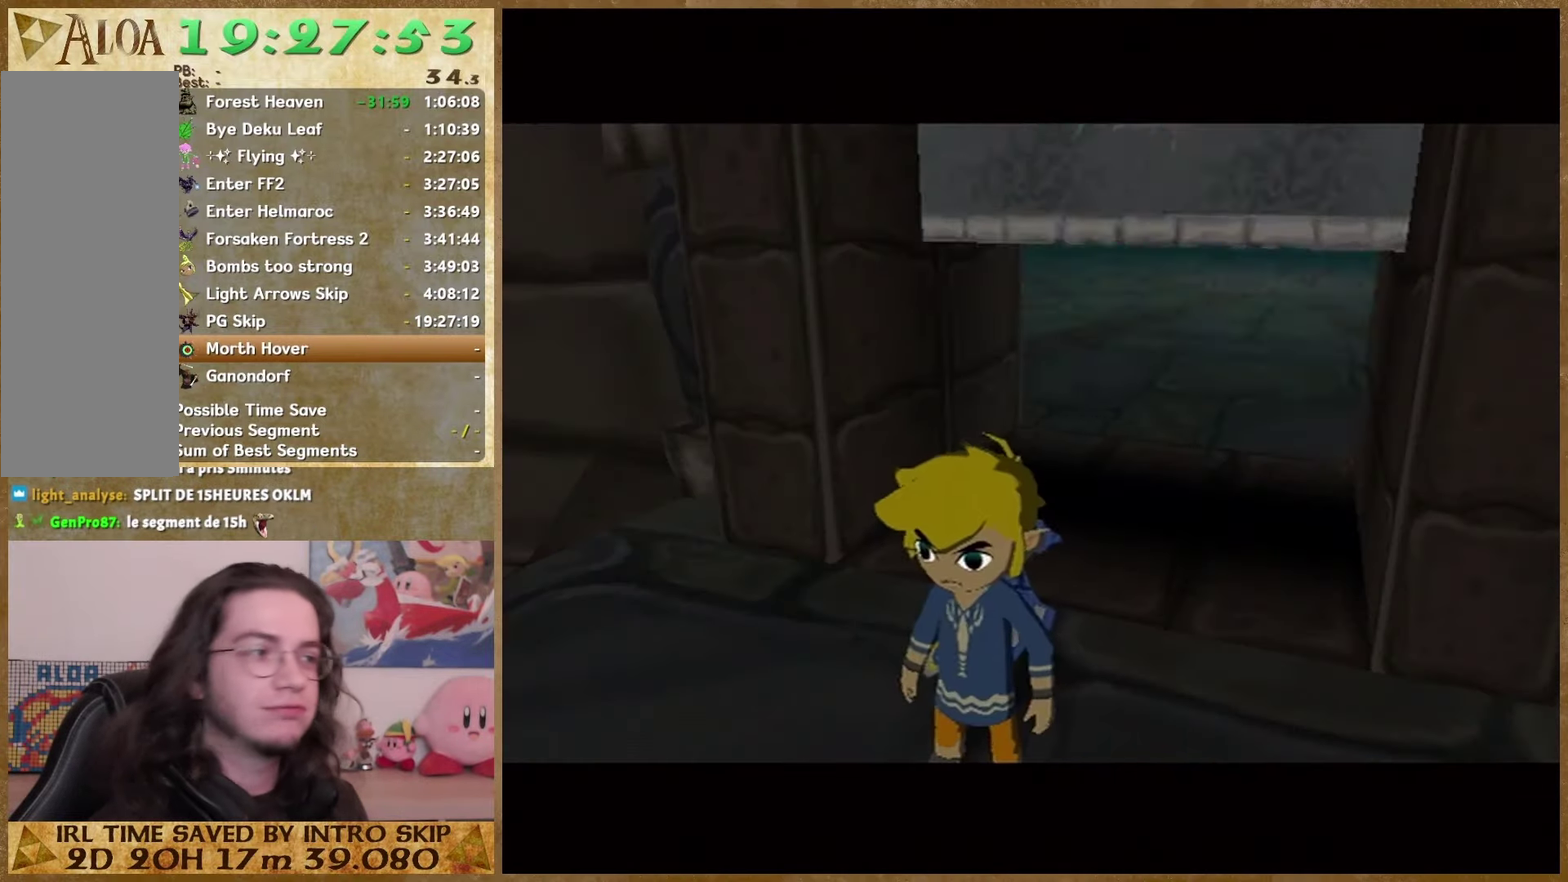
{"buttons": [], "left_stick": "center", "right_stick": "center"}
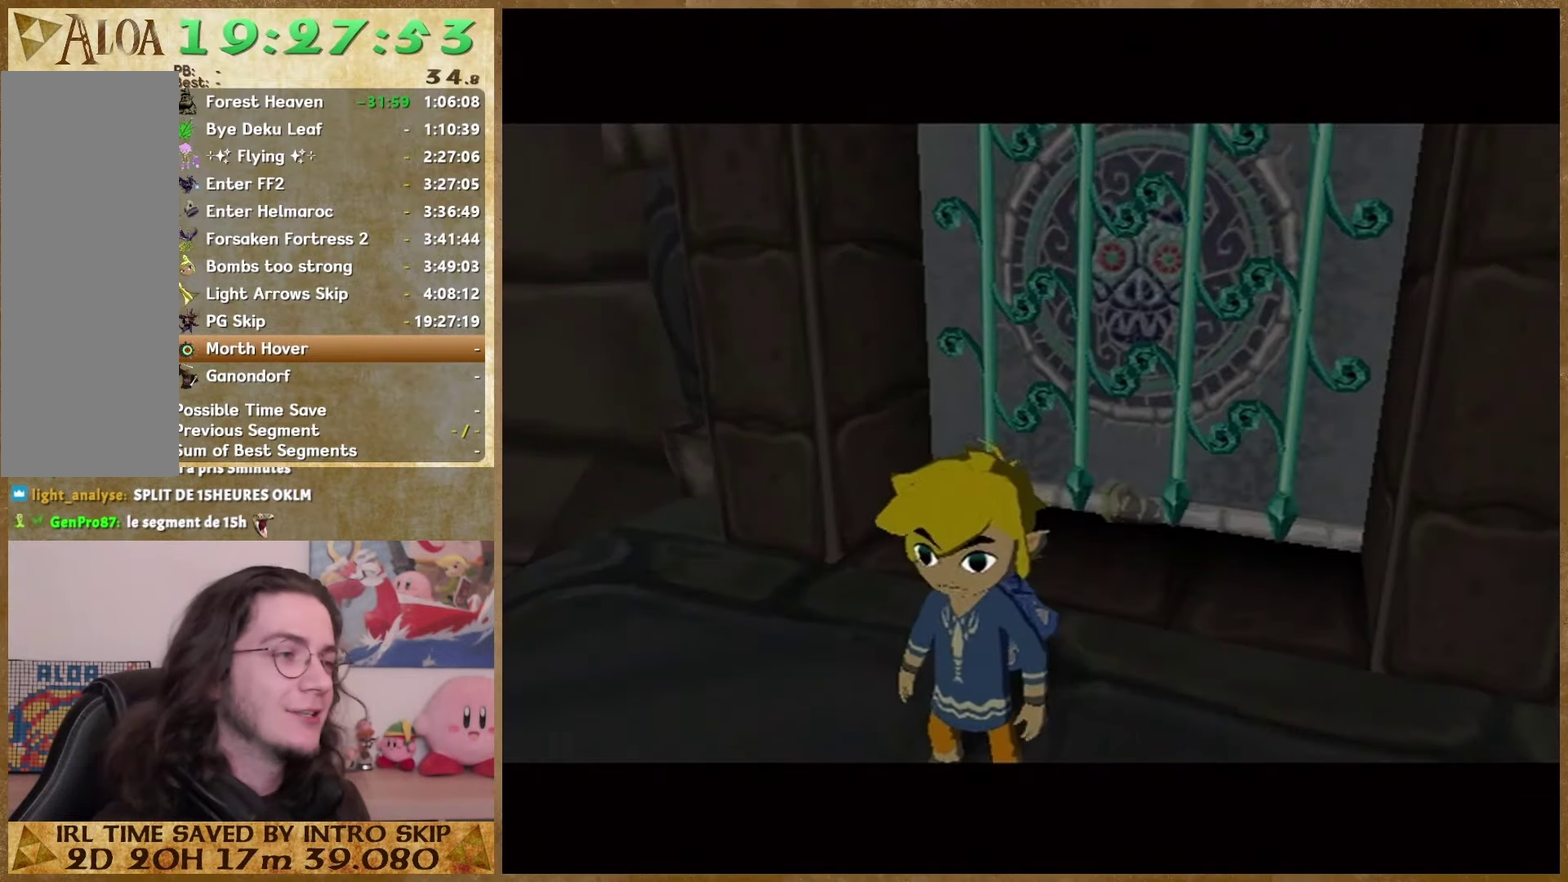
{"buttons": [], "left_stick": "up", "right_stick": "center"}
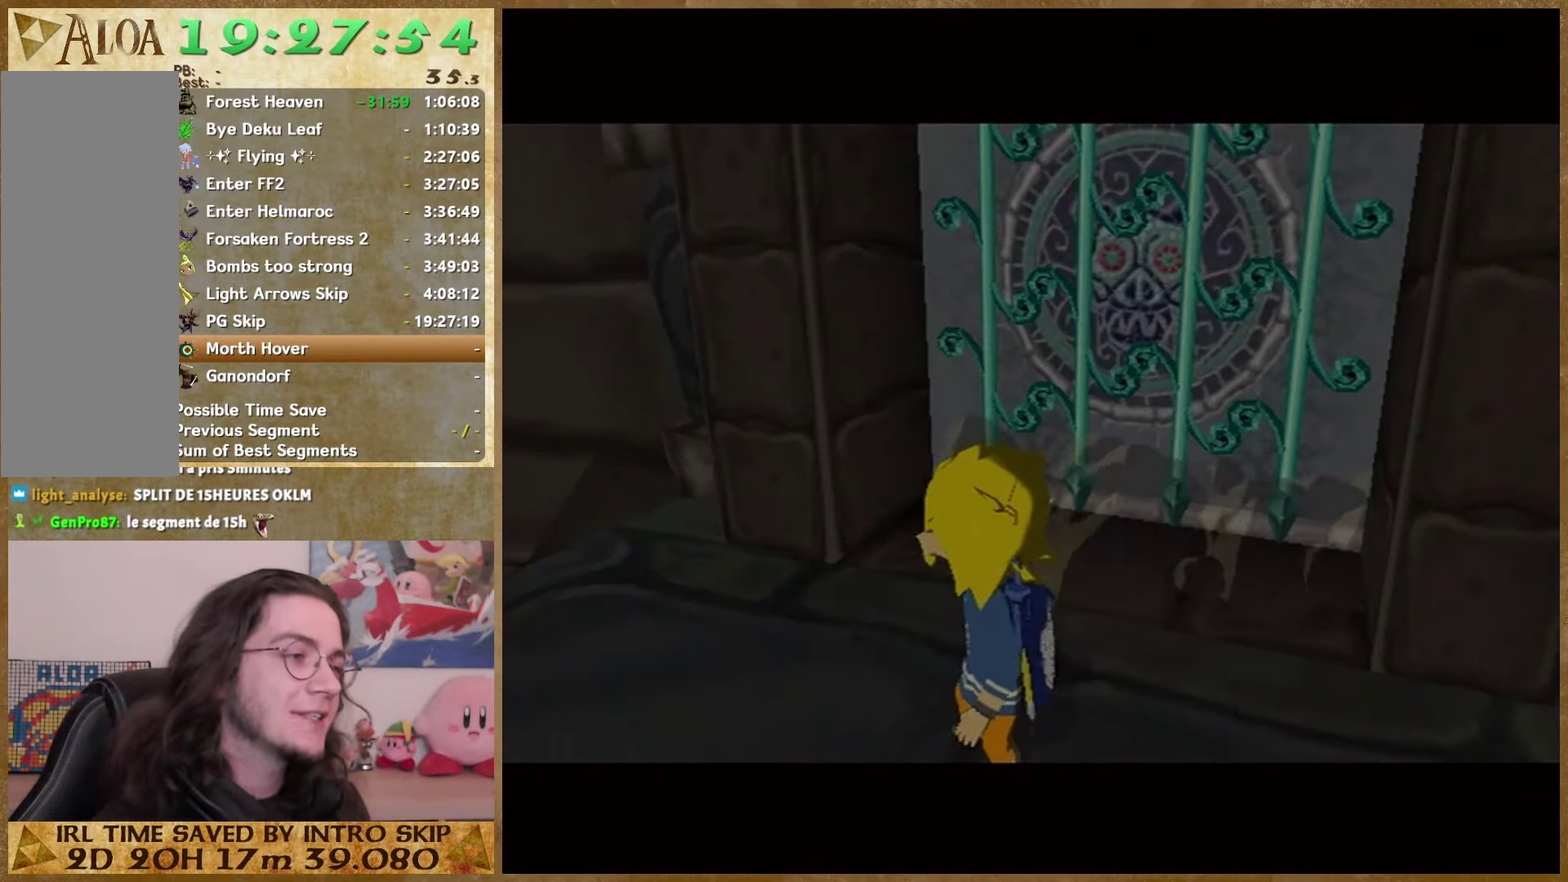
{"buttons": [], "left_stick": "up", "right_stick": "center"}
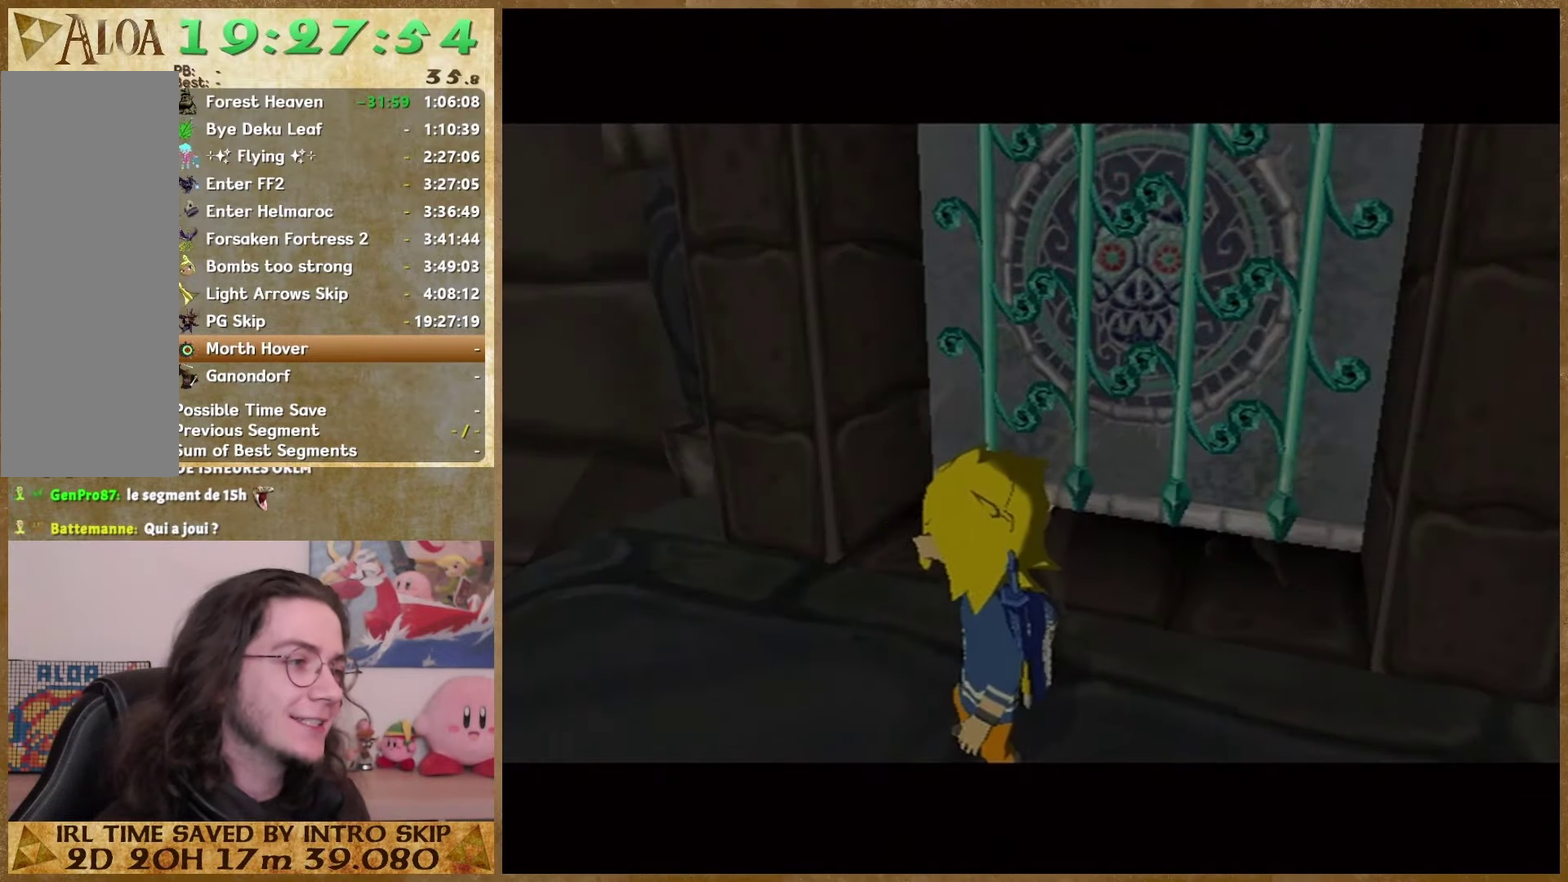
{"buttons": [], "left_stick": "up", "right_stick": "center"}
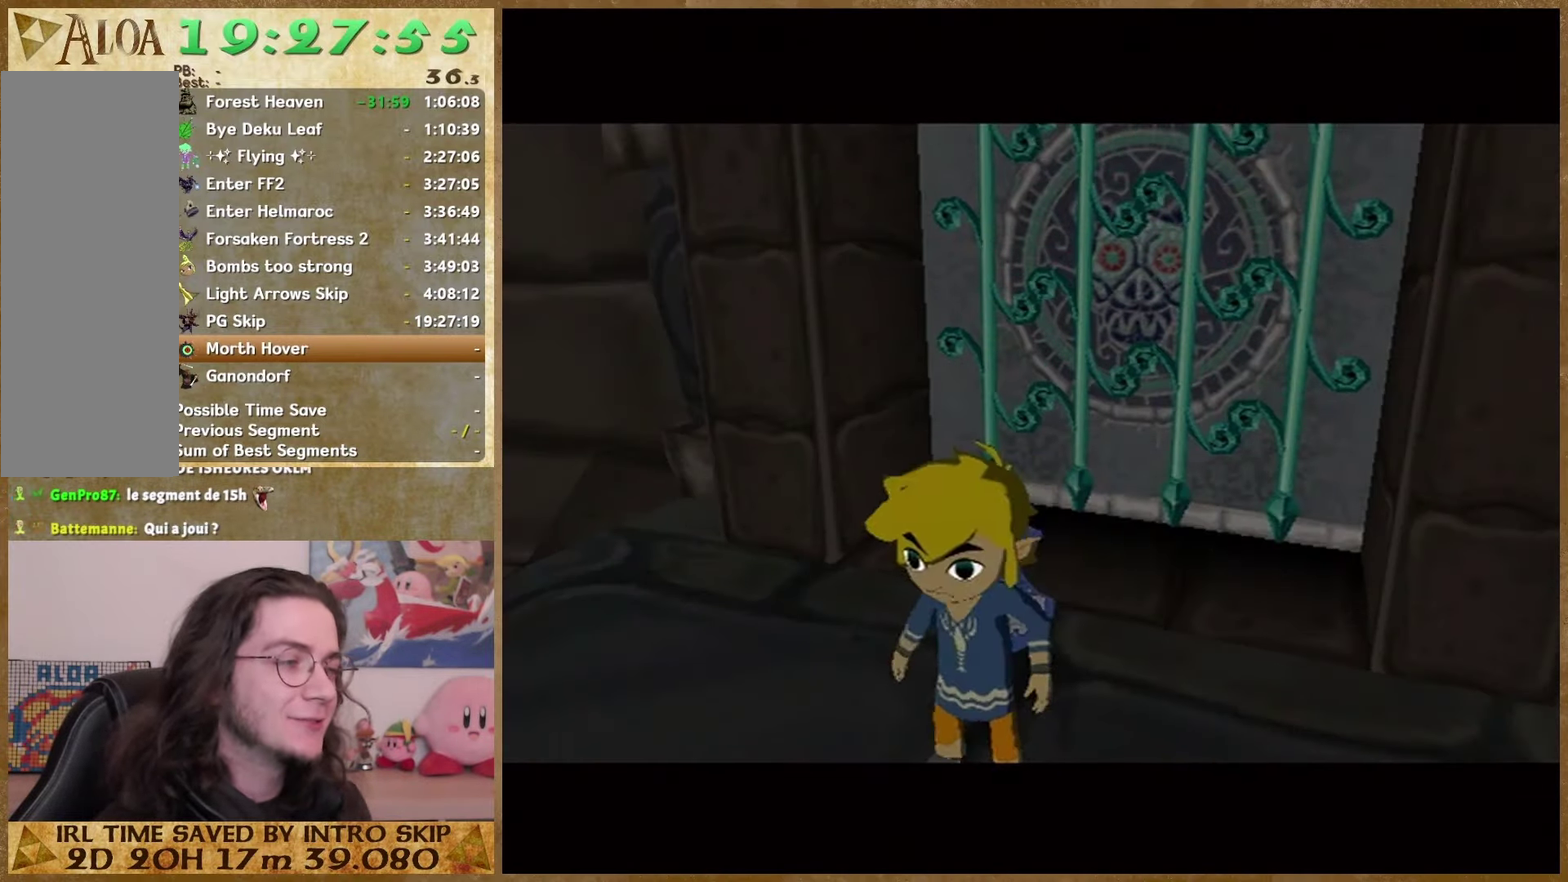
{"buttons": [], "left_stick": "up", "right_stick": "center"}
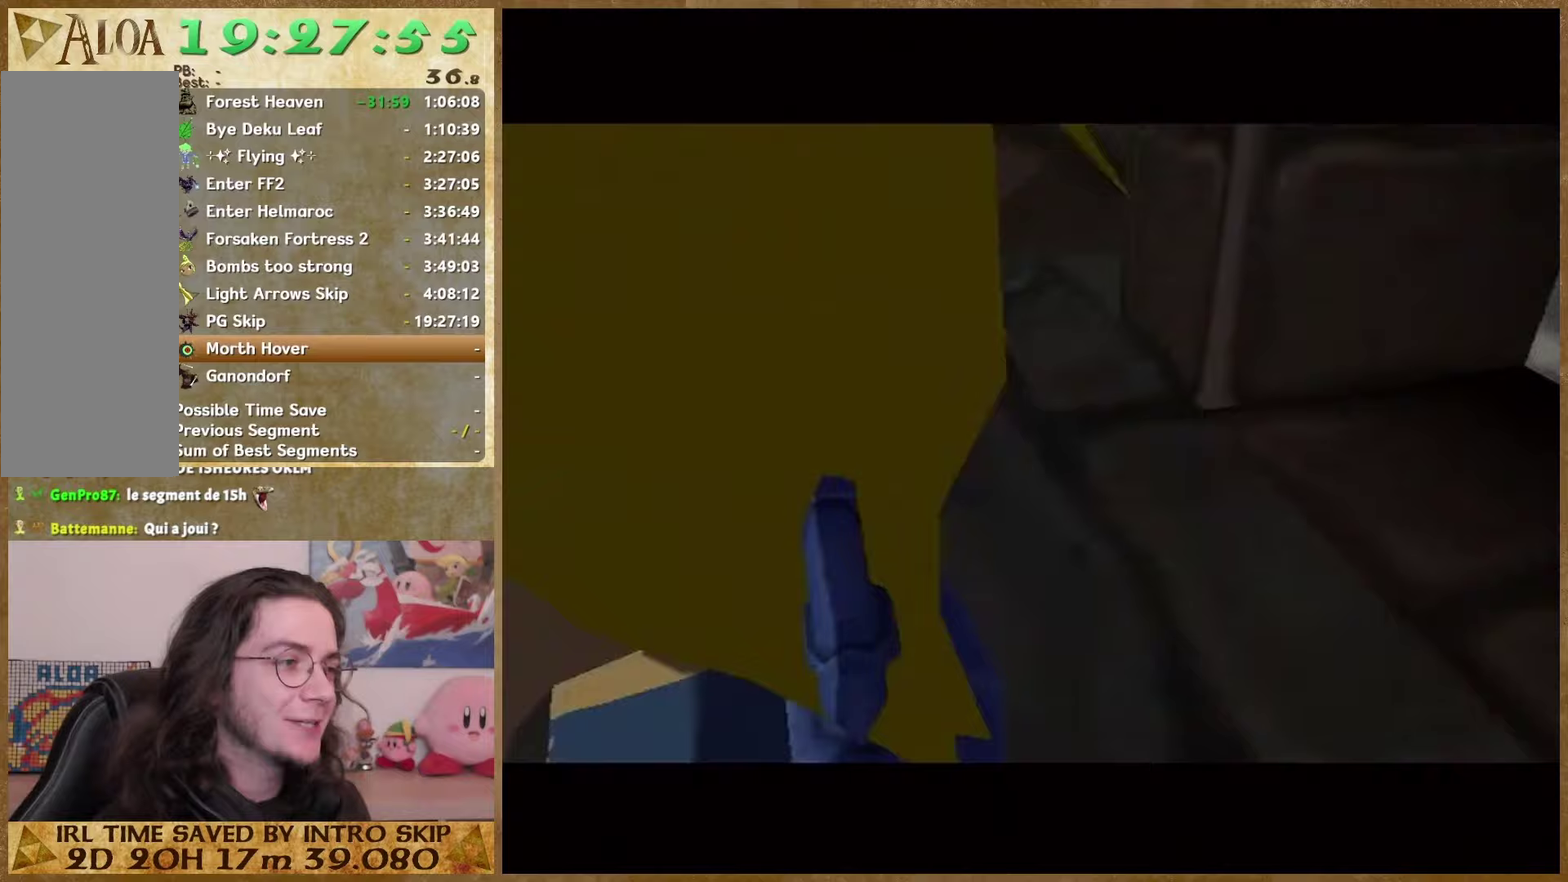
{"buttons": [], "left_stick": "up", "right_stick": "center"}
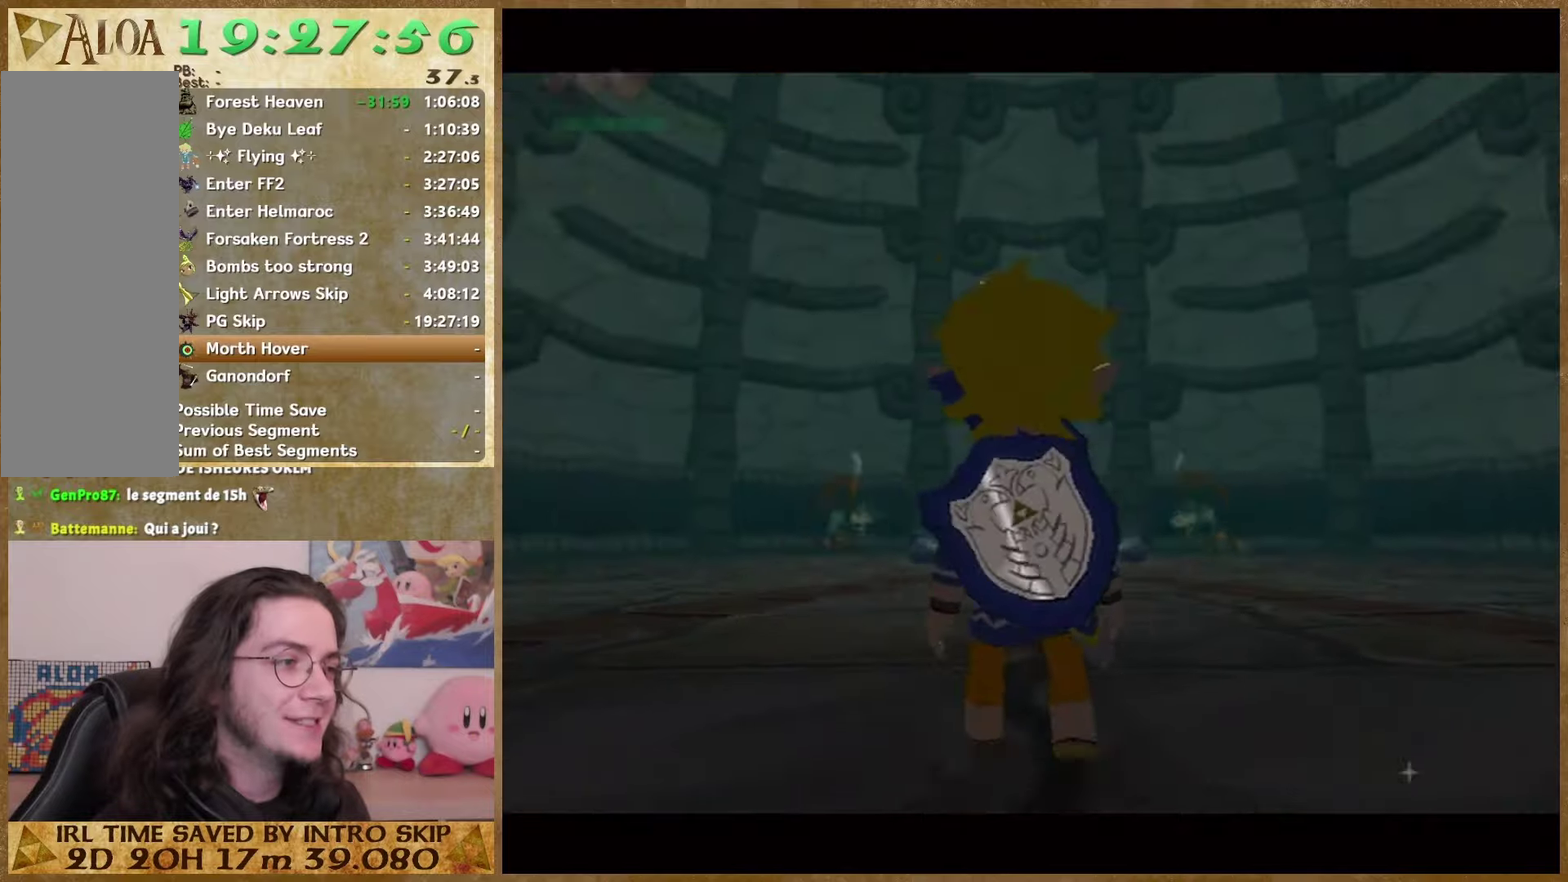
{"buttons": [], "left_stick": "up", "right_stick": "center"}